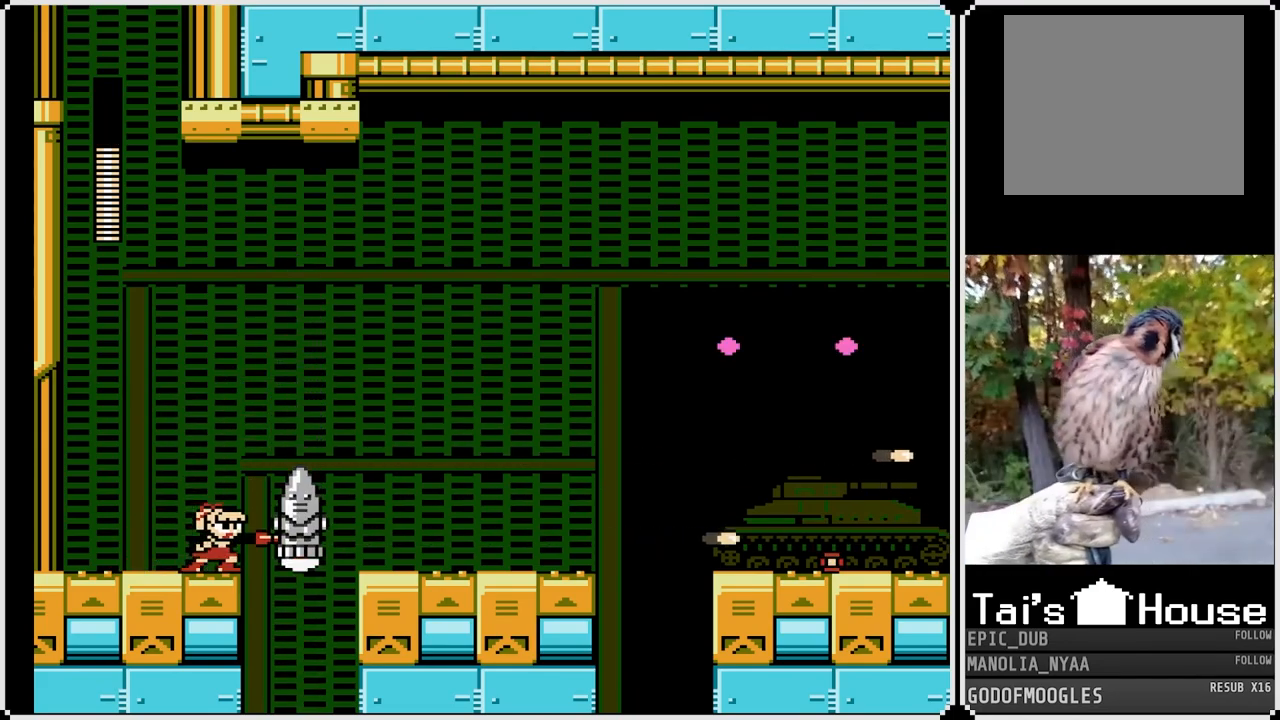
Gameplay with a controller (PlayStation layout); each line is a JSON object with the inputs held at the frame after it. "events" lists button and stick changes between this image and that frame as [ms after this image, input, new state], when the widget could be followed in between.
{"buttons": ["SQUARE"], "left_stick": "center", "right_stick": "center", "events": []}
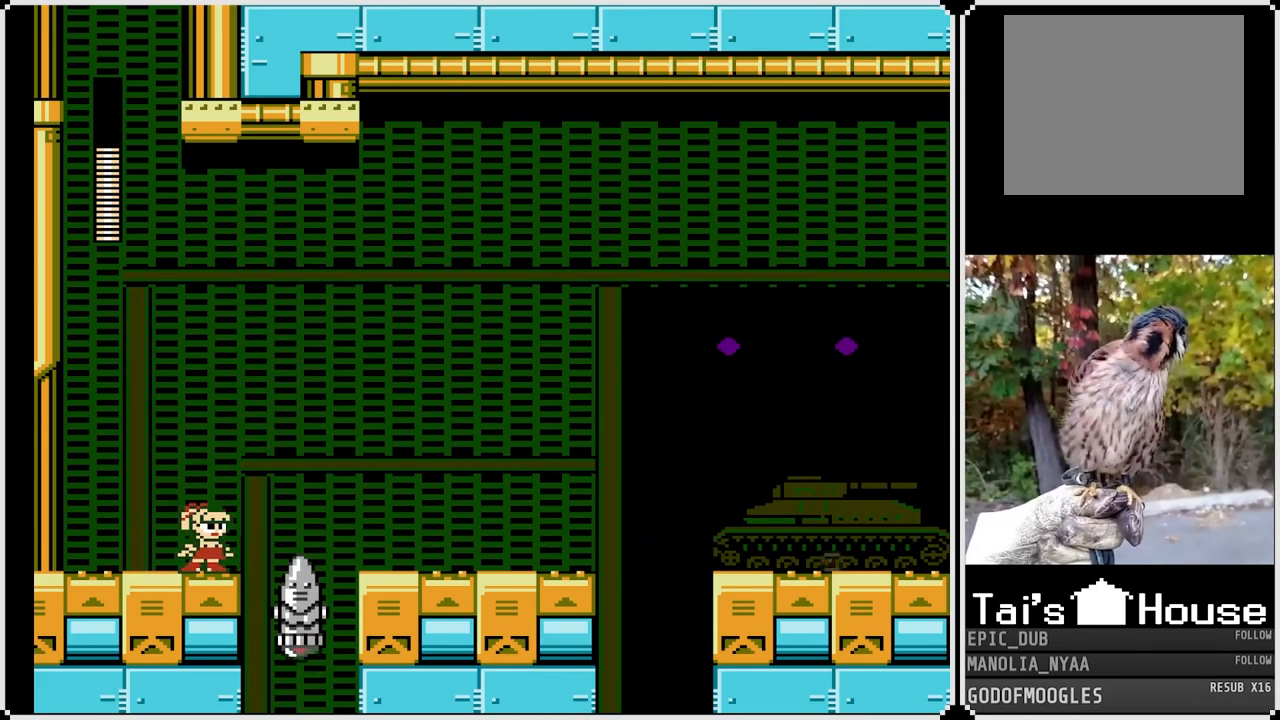
{"buttons": ["SQUARE"], "left_stick": "center", "right_stick": "center", "events": []}
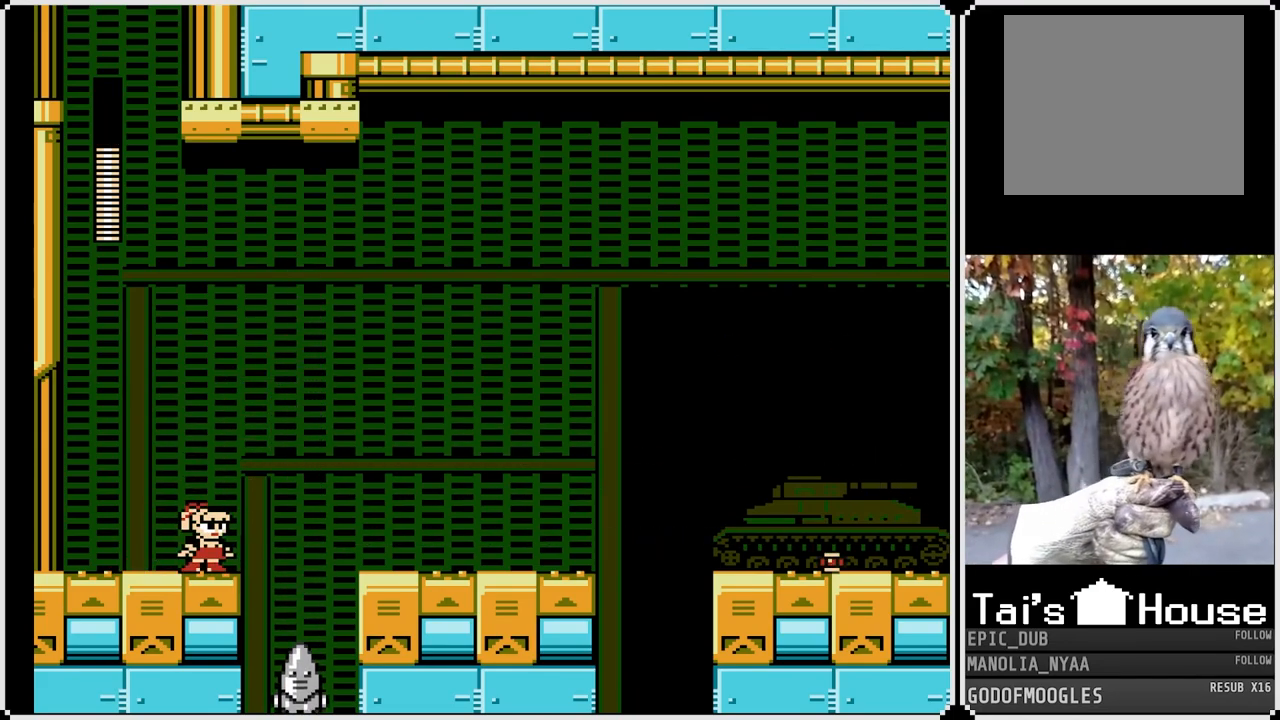
{"buttons": ["CROSS", "SQUARE"], "left_stick": "center", "right_stick": "center", "events": [[483, "CROSS", "down"]]}
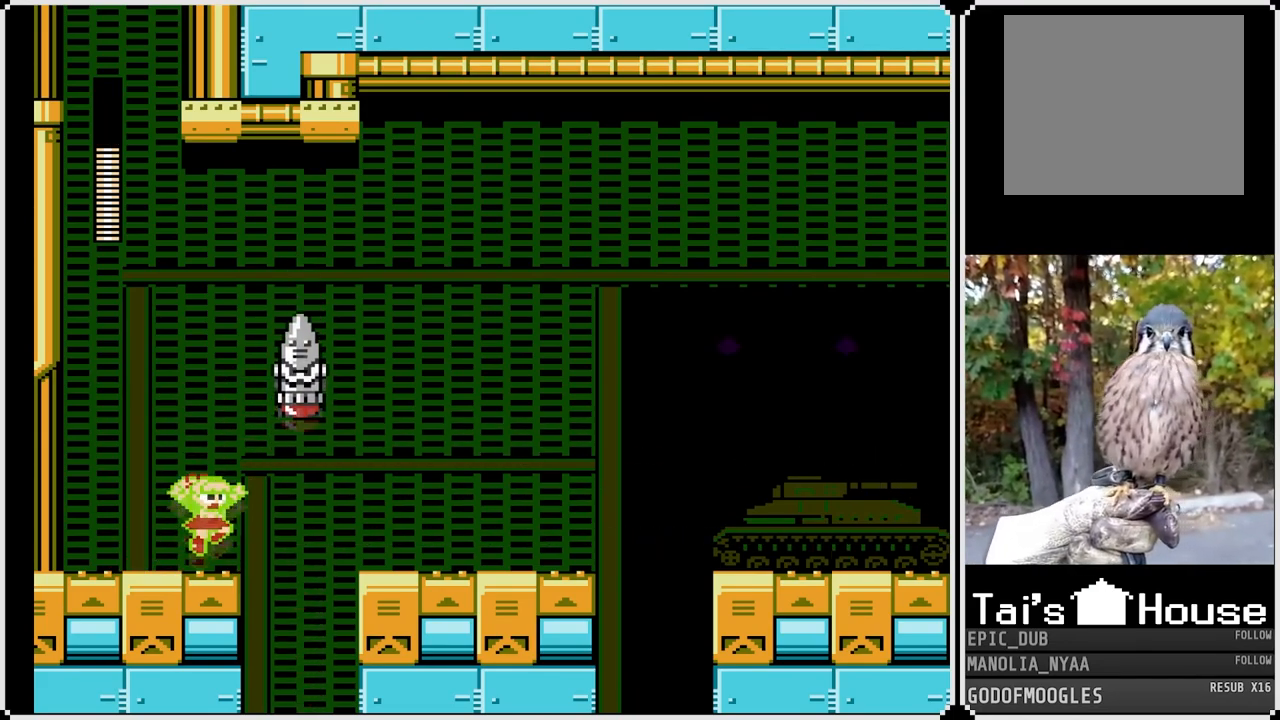
{"buttons": ["SQUARE"], "left_stick": "center", "right_stick": "center", "events": [[33, "DPAD_RIGHT", "down"], [233, "DPAD_LEFT", "down"], [233, "DPAD_RIGHT", "up"], [283, "CROSS", "up"], [433, "DPAD_LEFT", "up"]]}
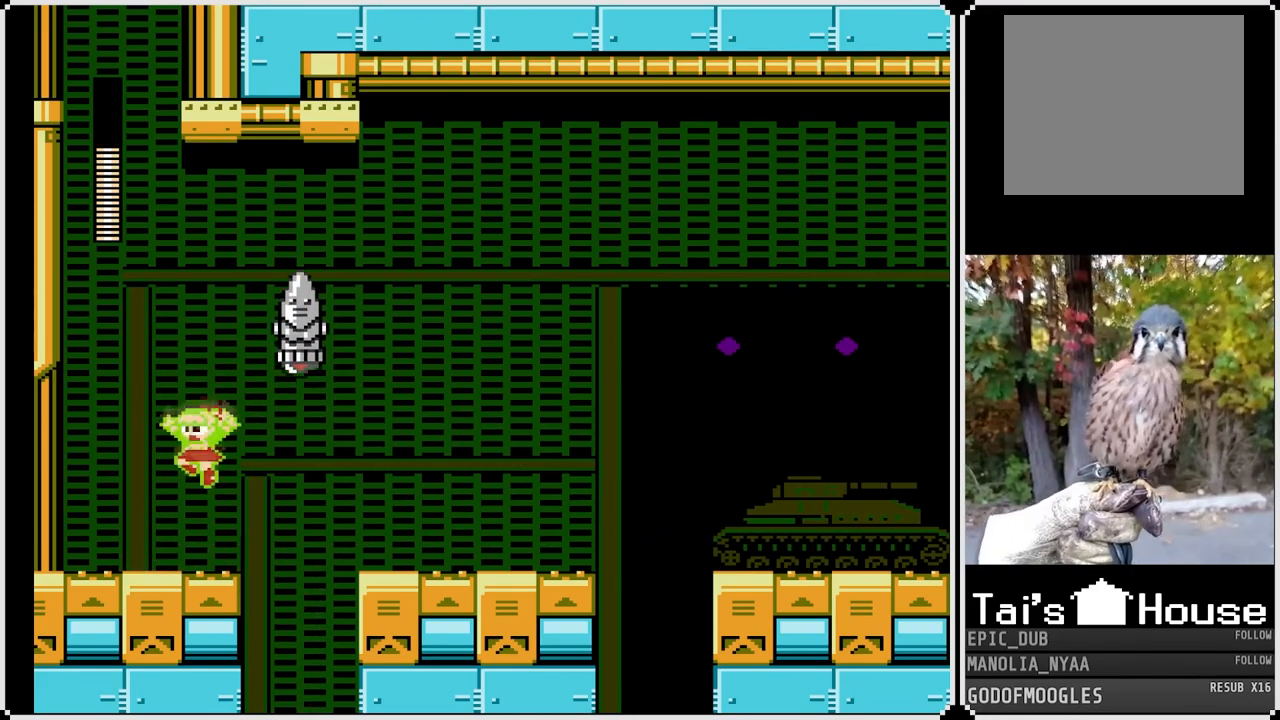
{"buttons": ["SQUARE"], "left_stick": "center", "right_stick": "center", "events": [[133, "DPAD_RIGHT", "down"], [250, "DPAD_RIGHT", "up"]]}
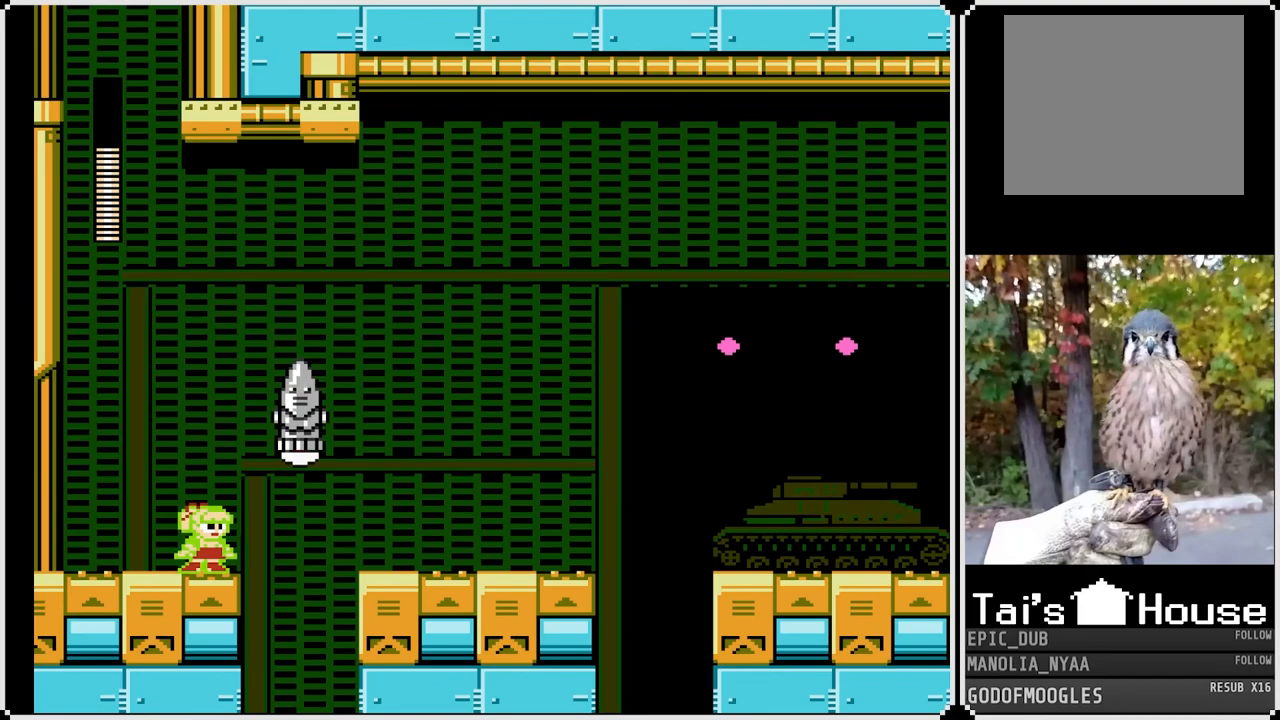
{"buttons": ["SQUARE"], "left_stick": "center", "right_stick": "center", "events": []}
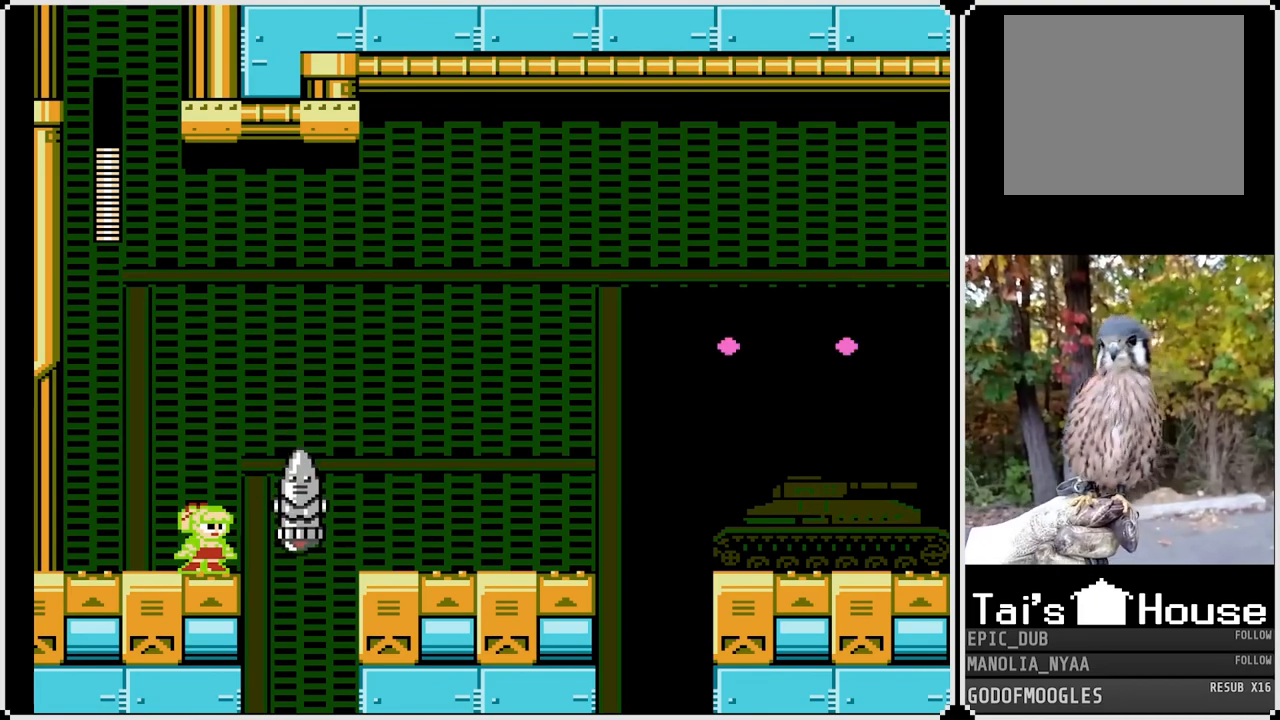
{"buttons": ["SQUARE"], "left_stick": "center", "right_stick": "center", "events": []}
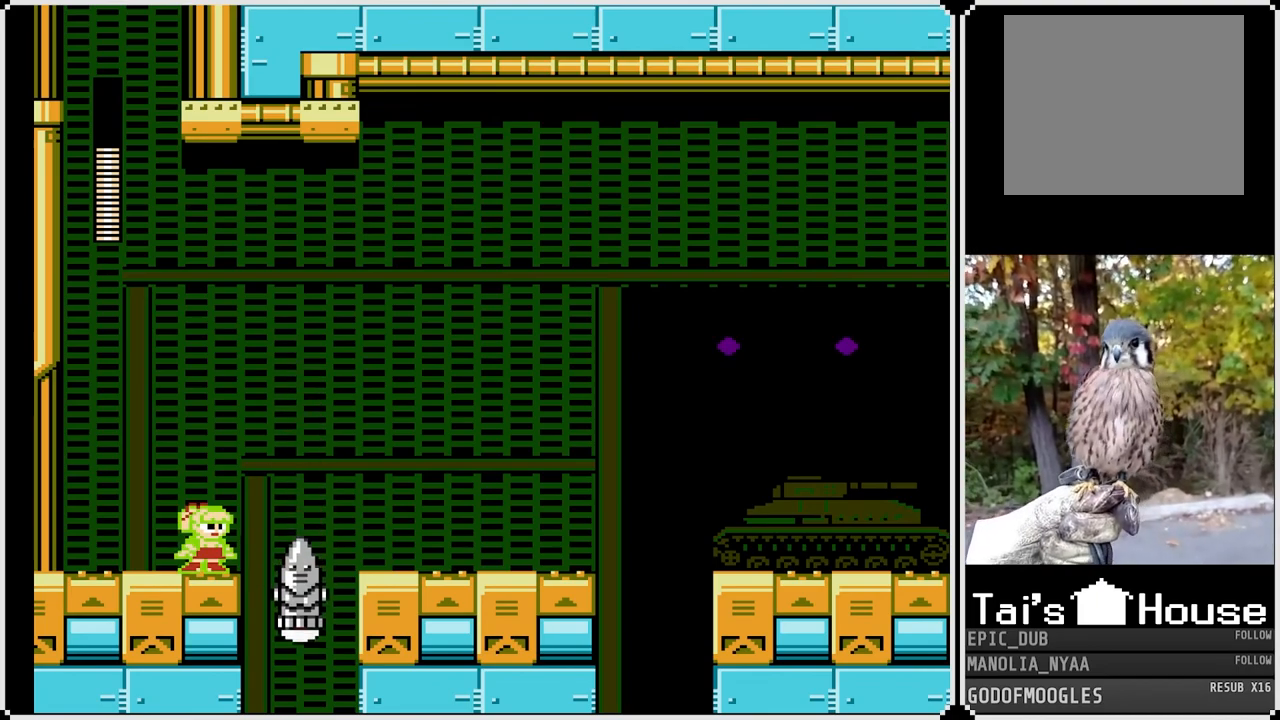
{"buttons": ["SQUARE"], "left_stick": "center", "right_stick": "center", "events": []}
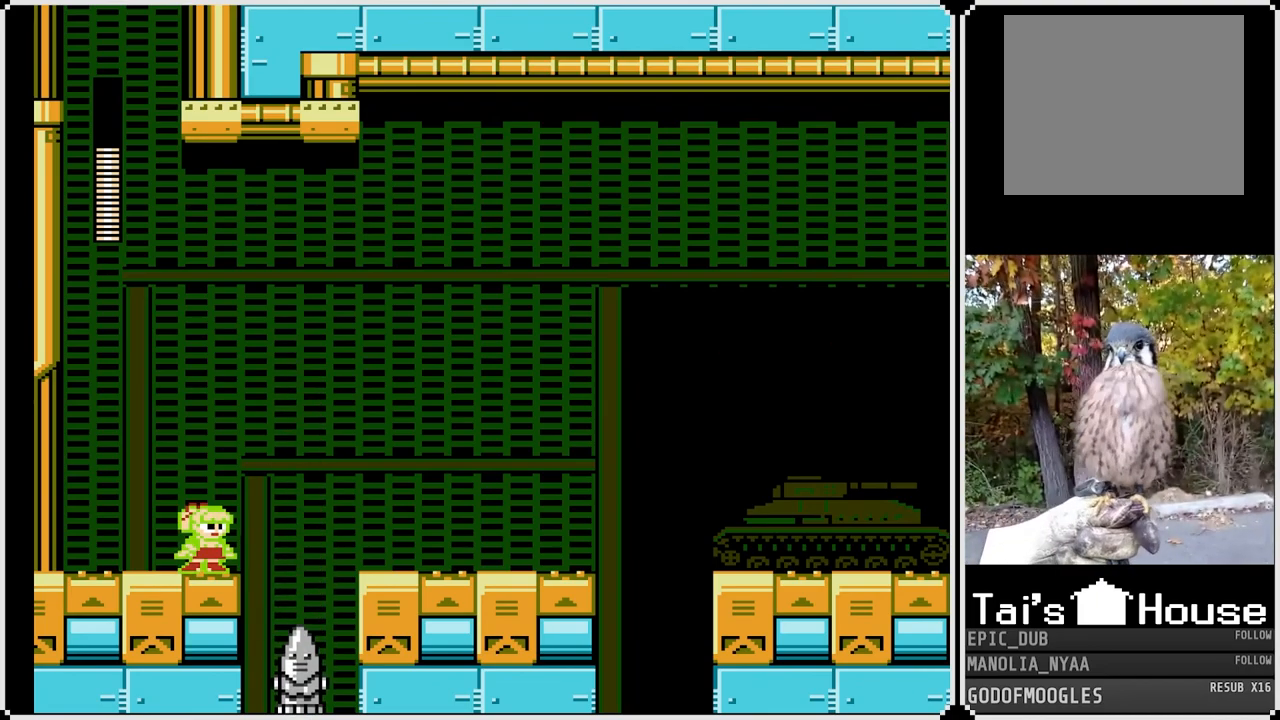
{"buttons": ["SQUARE"], "left_stick": "center", "right_stick": "center", "events": []}
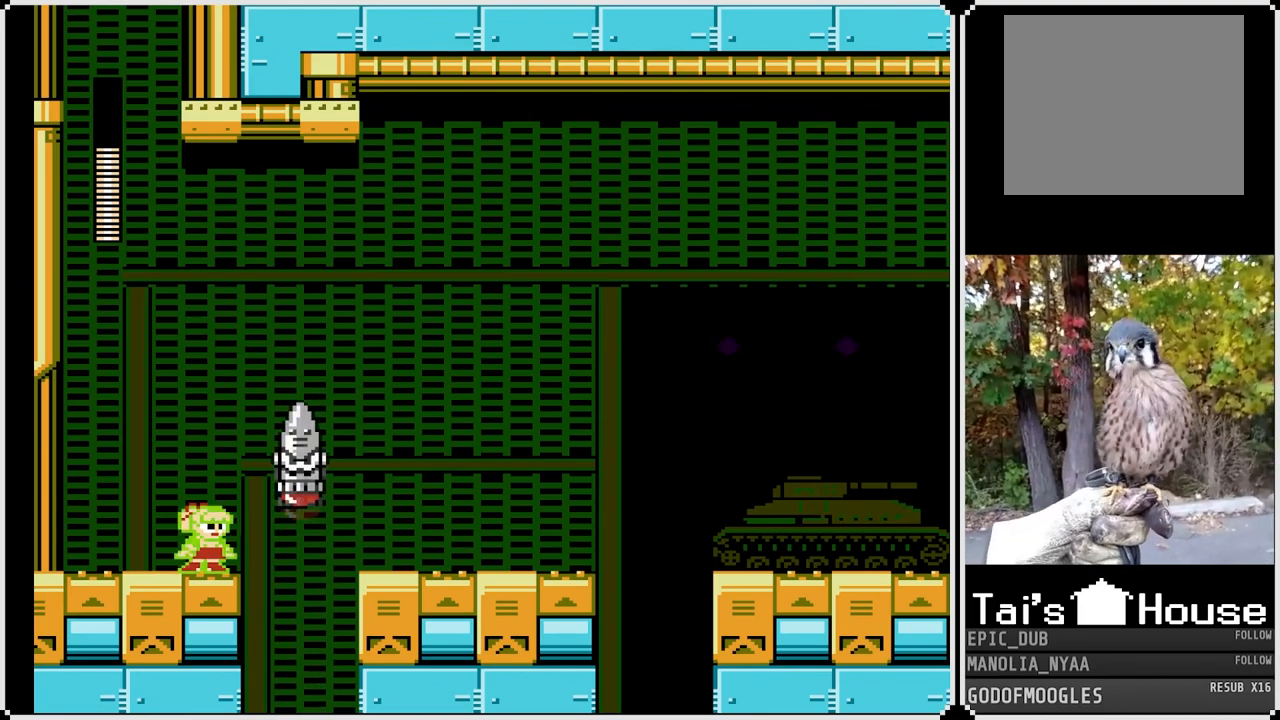
{"buttons": [], "left_stick": "center", "right_stick": "center", "events": [[83, "SQUARE", "up"]]}
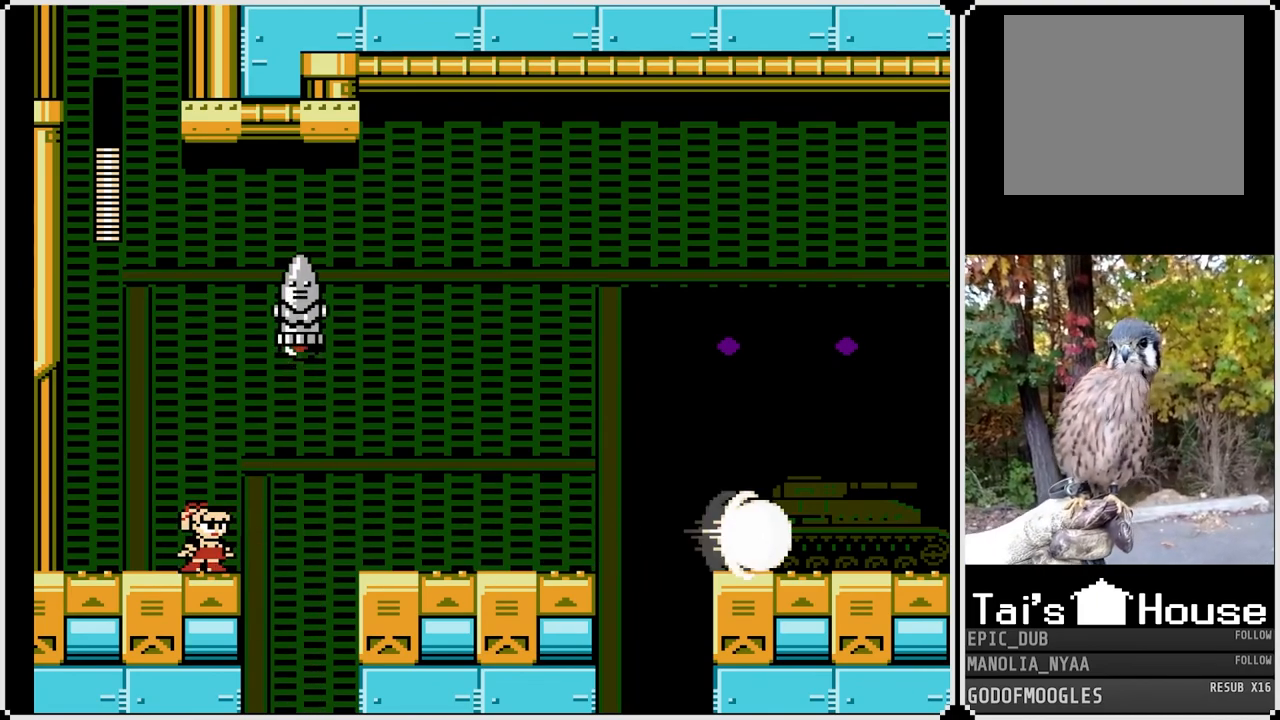
{"buttons": [], "left_stick": "center", "right_stick": "center", "events": []}
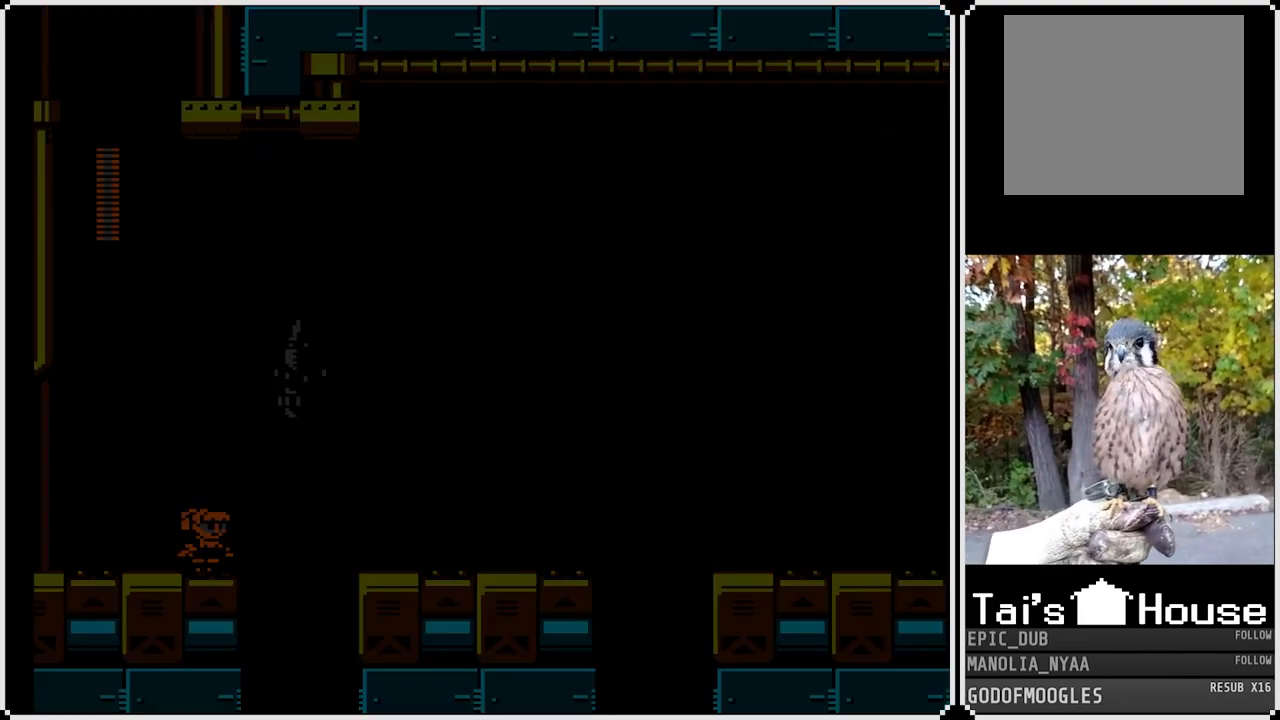
{"buttons": [], "left_stick": "center", "right_stick": "center", "events": []}
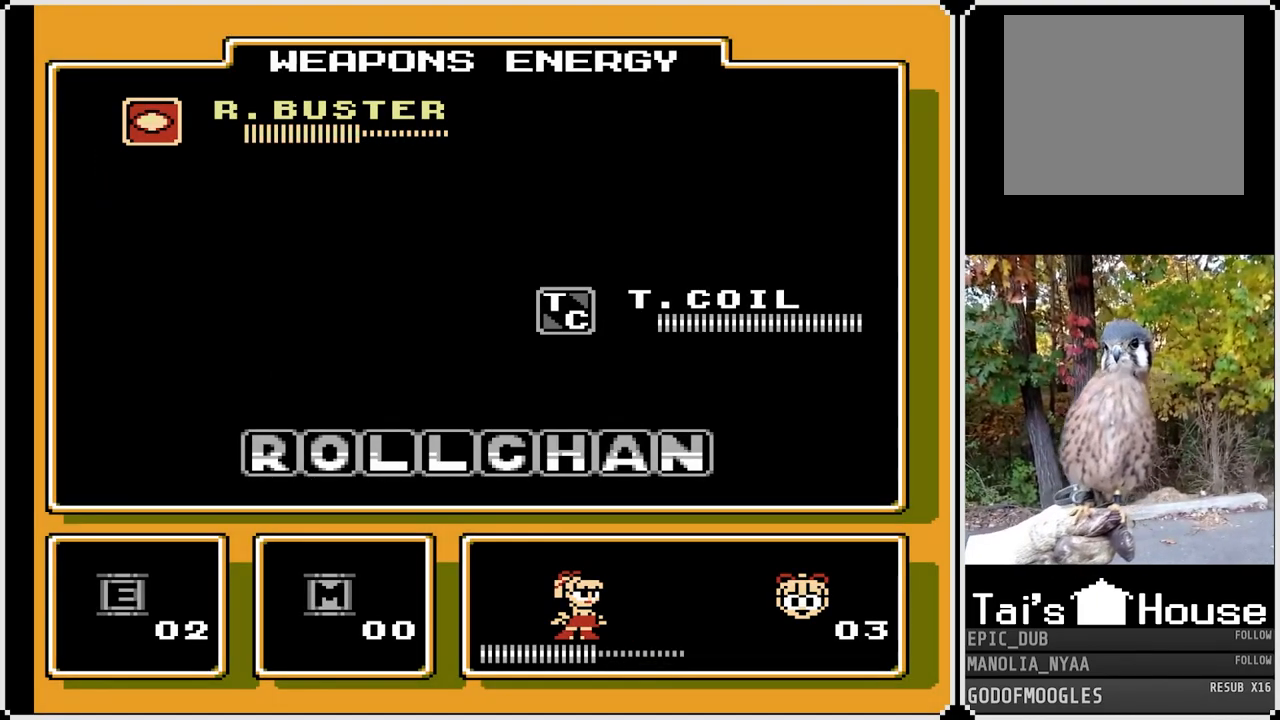
{"buttons": [], "left_stick": "center", "right_stick": "center", "events": []}
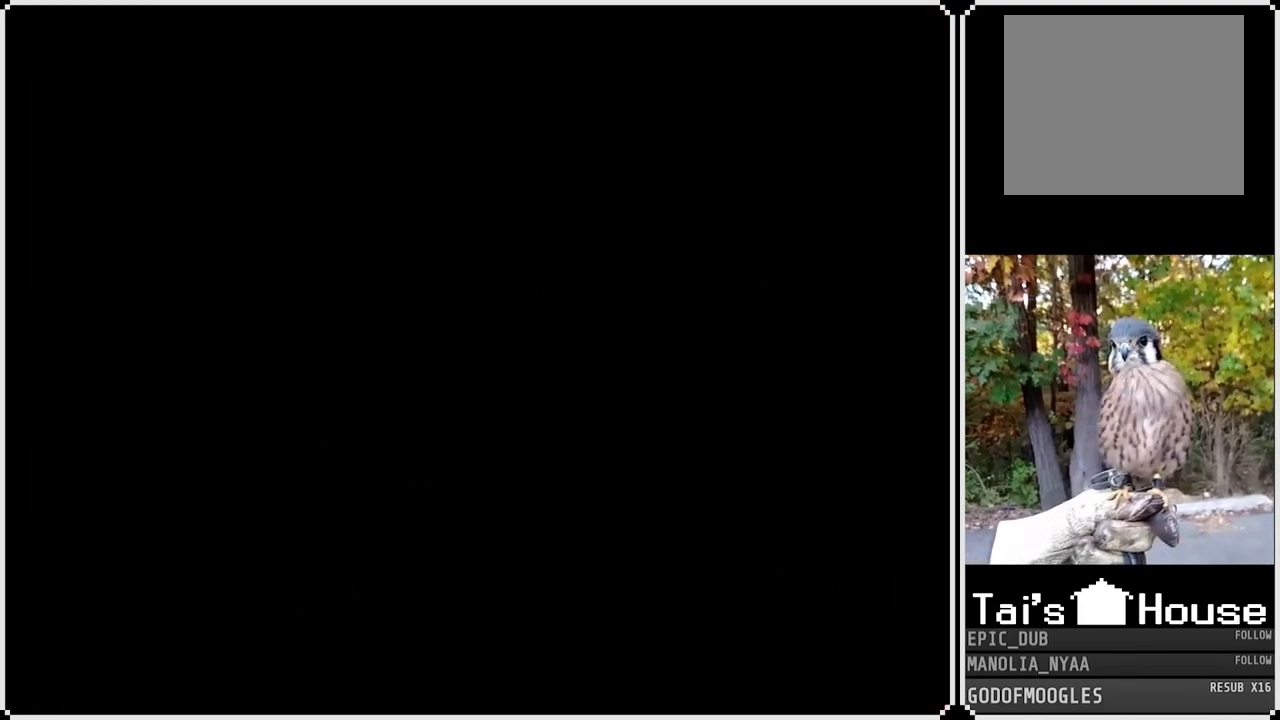
{"buttons": [], "left_stick": "center", "right_stick": "center", "events": []}
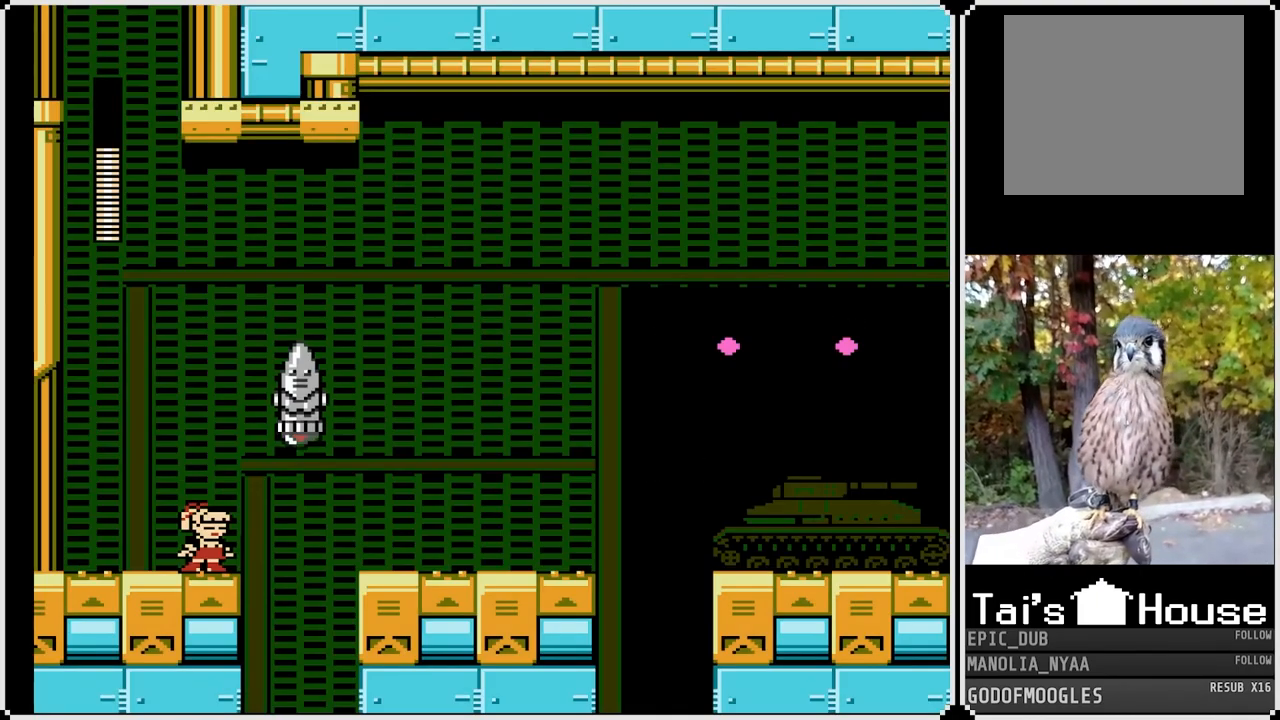
{"buttons": [], "left_stick": "center", "right_stick": "center", "events": []}
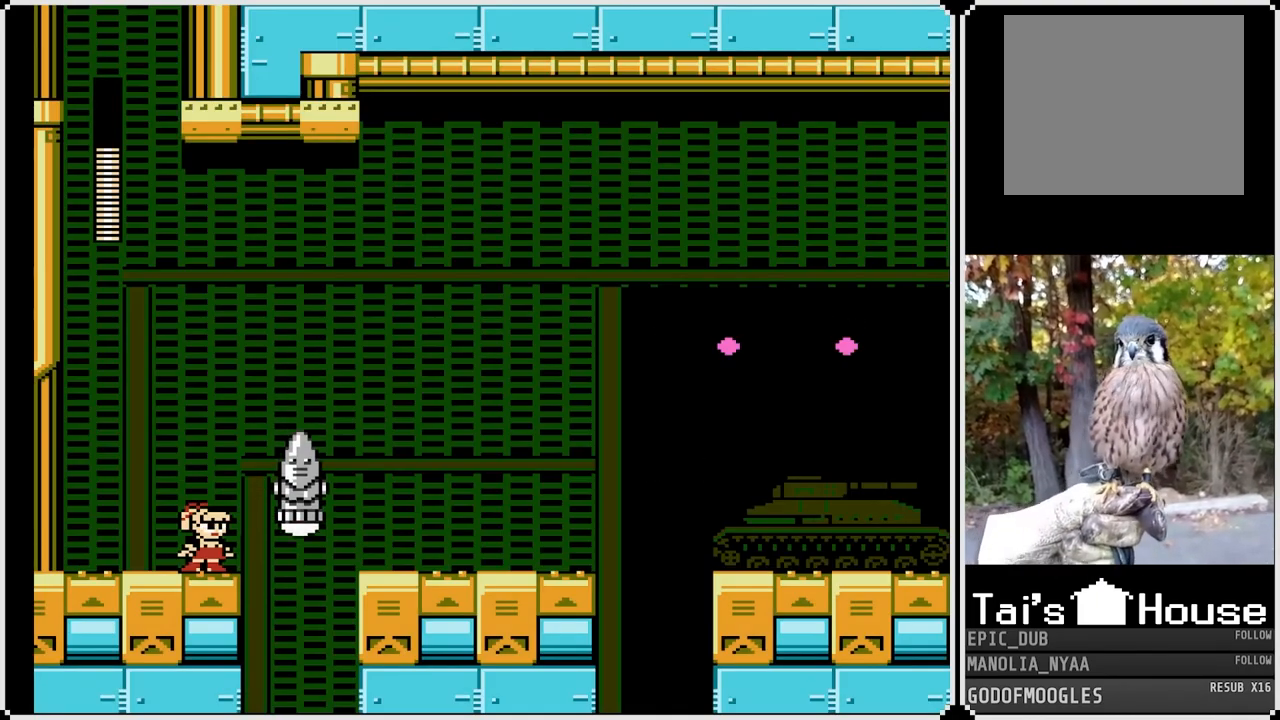
{"buttons": ["SQUARE"], "left_stick": "center", "right_stick": "center", "events": [[450, "SQUARE", "down"]]}
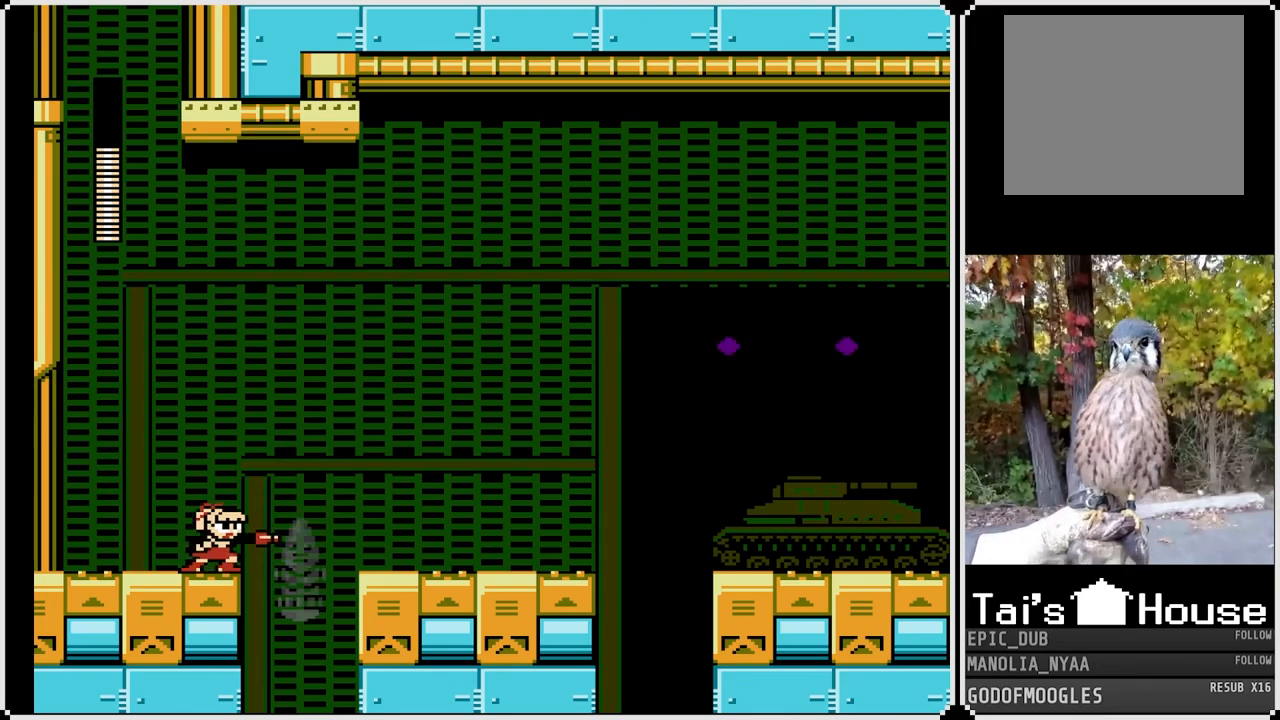
{"buttons": ["SQUARE"], "left_stick": "center", "right_stick": "center", "events": []}
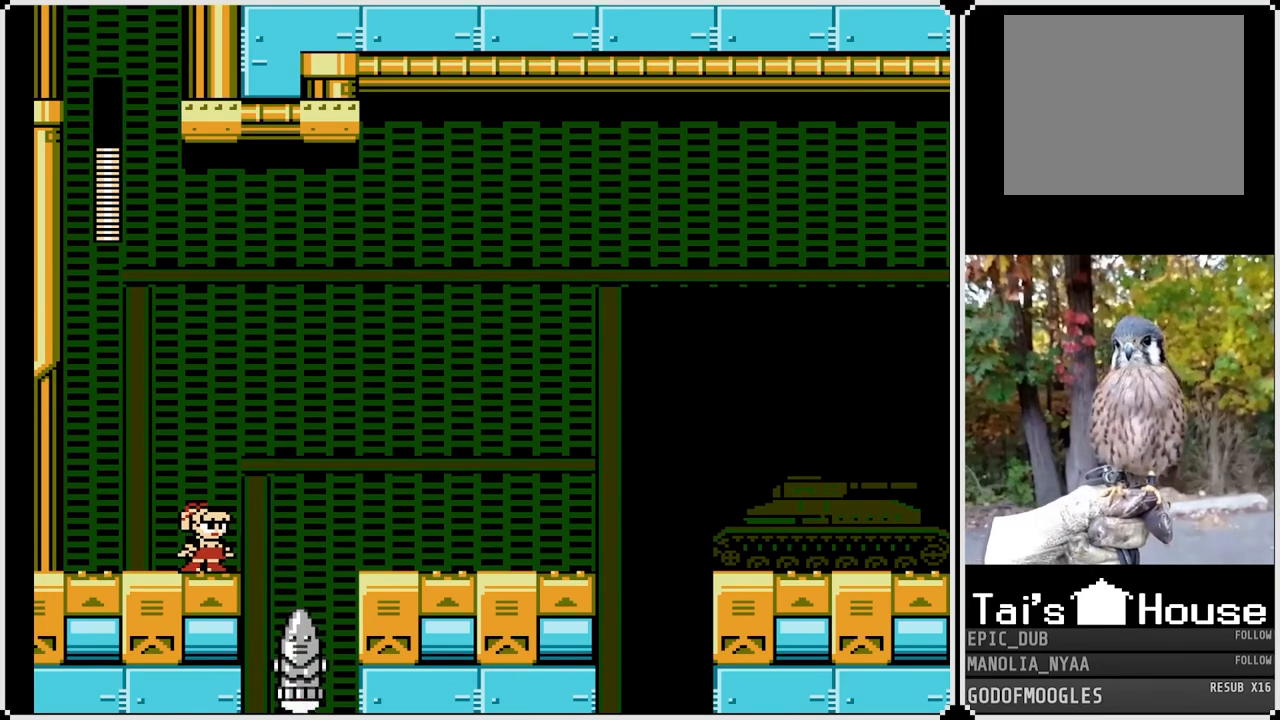
{"buttons": ["SQUARE"], "left_stick": "center", "right_stick": "center", "events": []}
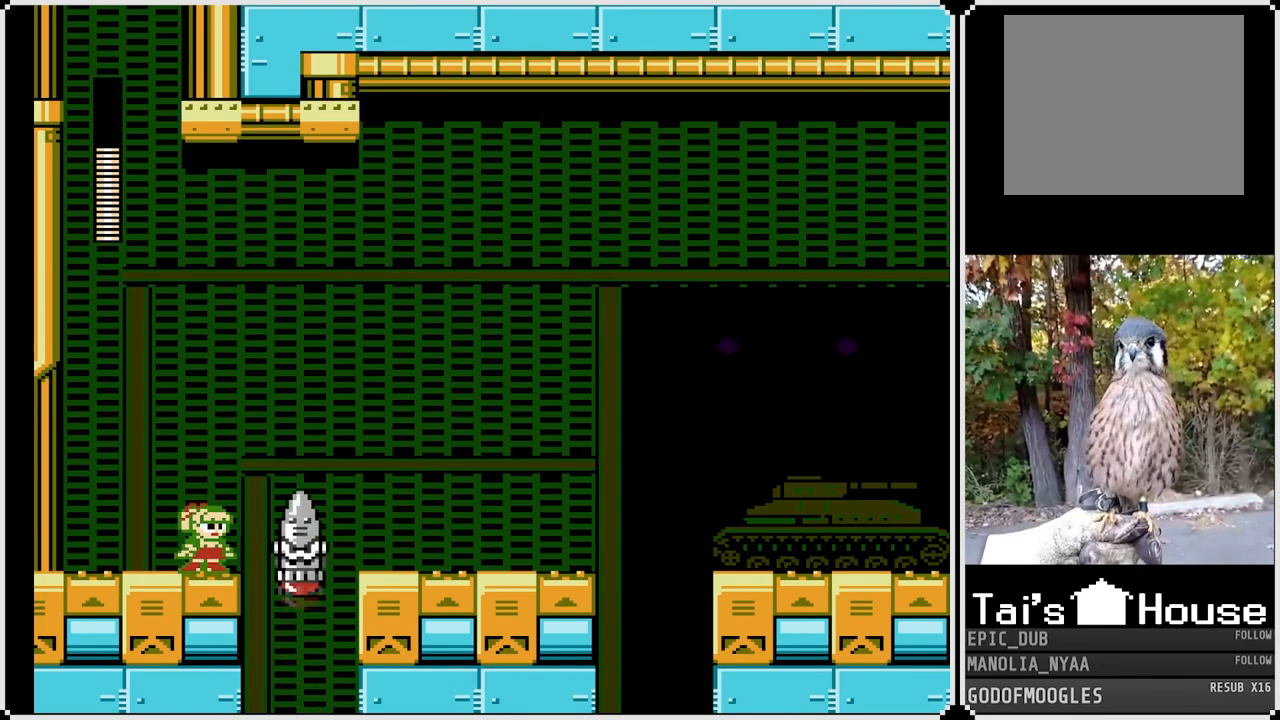
{"buttons": ["SQUARE"], "left_stick": "center", "right_stick": "center", "events": []}
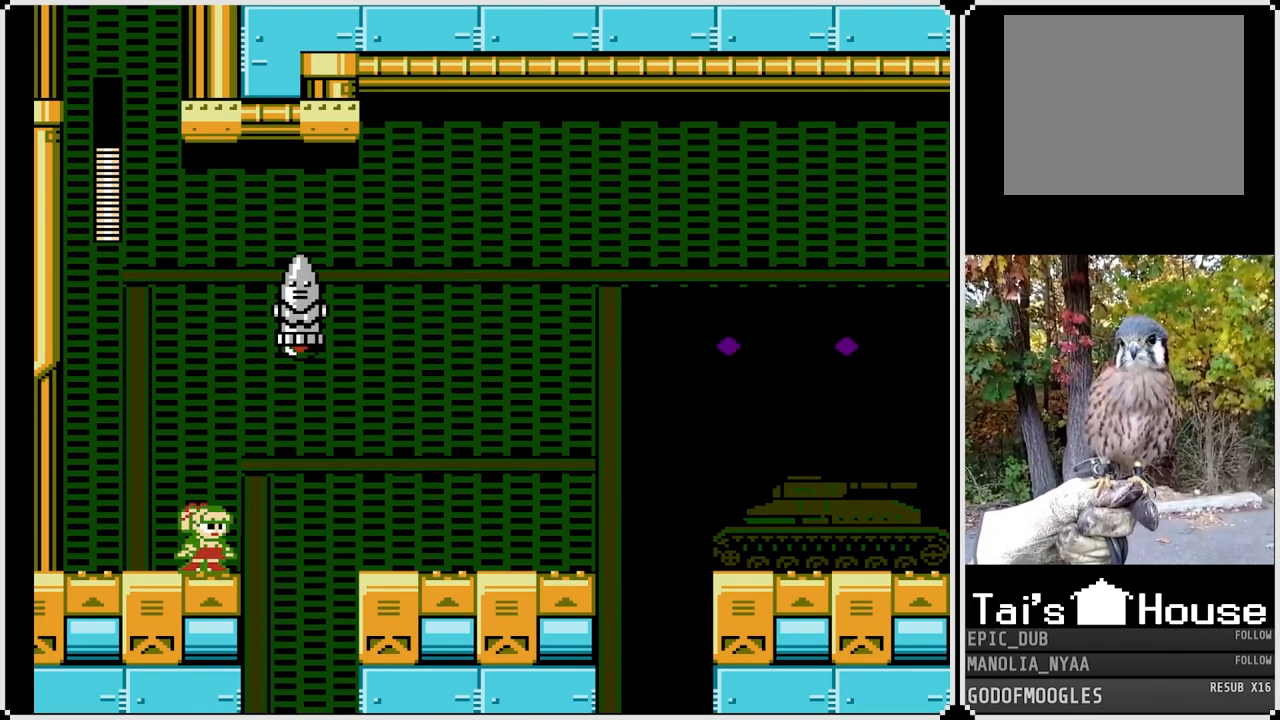
{"buttons": [], "left_stick": "center", "right_stick": "center", "events": [[300, "CROSS", "down"], [467, "SQUARE", "up"], [483, "CROSS", "up"]]}
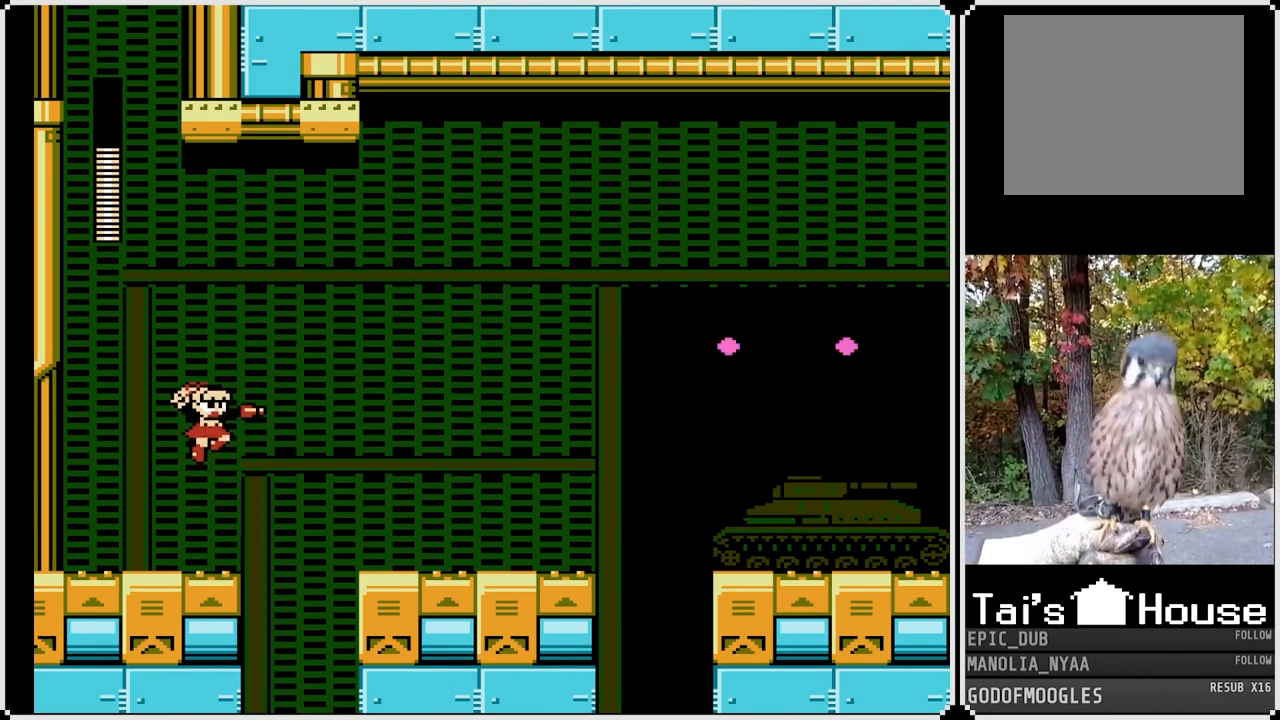
{"buttons": ["SQUARE"], "left_stick": "center", "right_stick": "center", "events": [[300, "SQUARE", "down"], [367, "SQUARE", "up"], [450, "SQUARE", "down"]]}
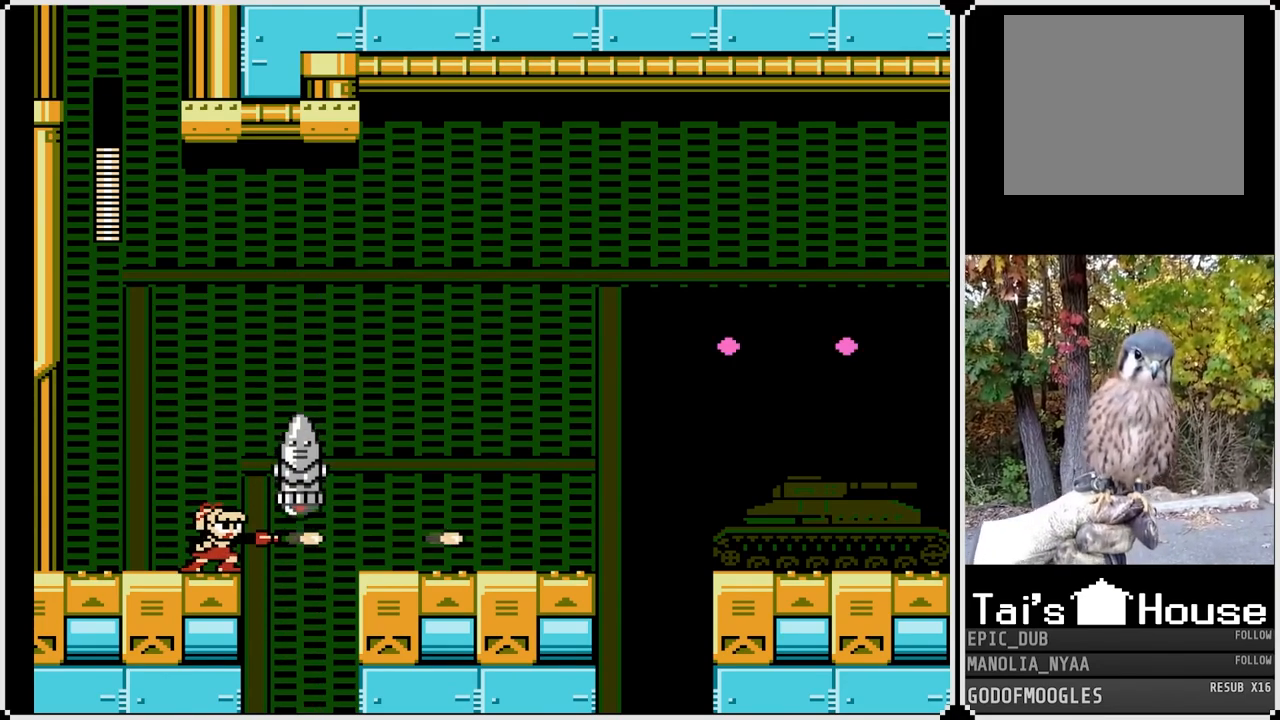
{"buttons": ["CROSS", "SQUARE", "DPAD_RIGHT"], "left_stick": "center", "right_stick": "center", "events": [[33, "SQUARE", "up"], [117, "SQUARE", "down"], [183, "SQUARE", "up"], [317, "DPAD_RIGHT", "down"], [333, "SQUARE", "down"], [400, "CROSS", "down"]]}
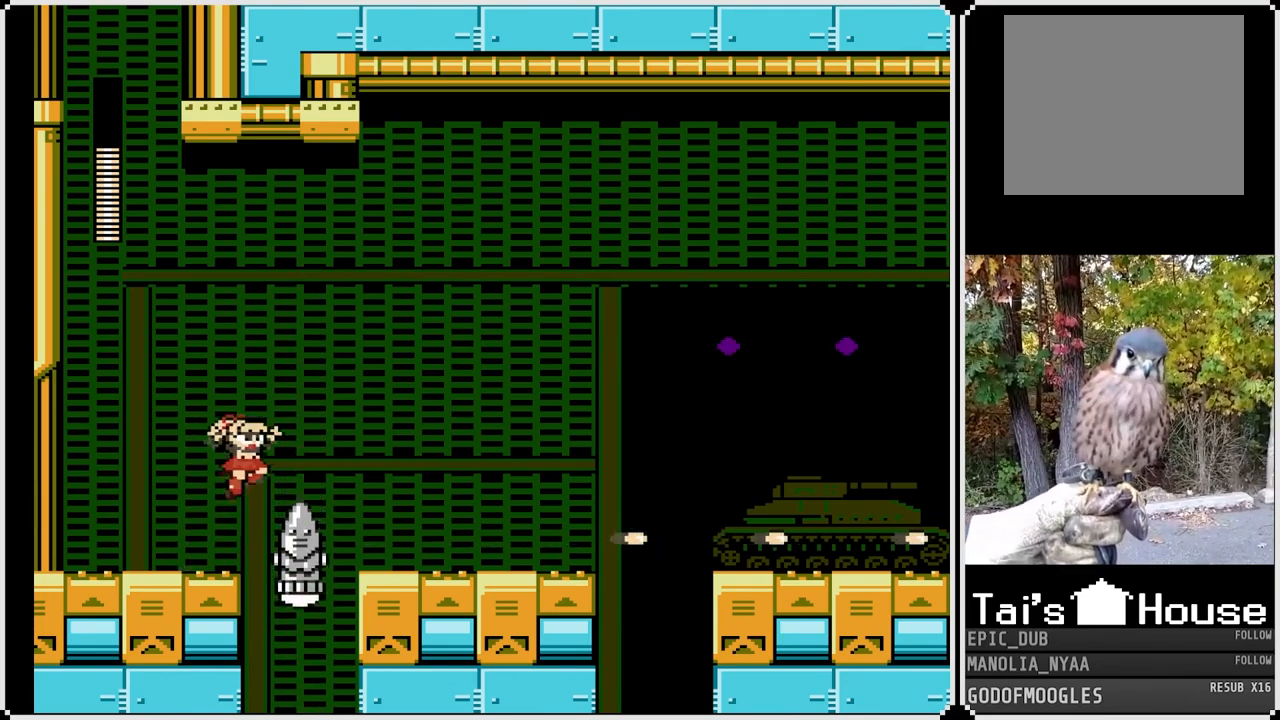
{"buttons": ["SQUARE", "DPAD_RIGHT"], "left_stick": "center", "right_stick": "center", "events": [[333, "CROSS", "up"]]}
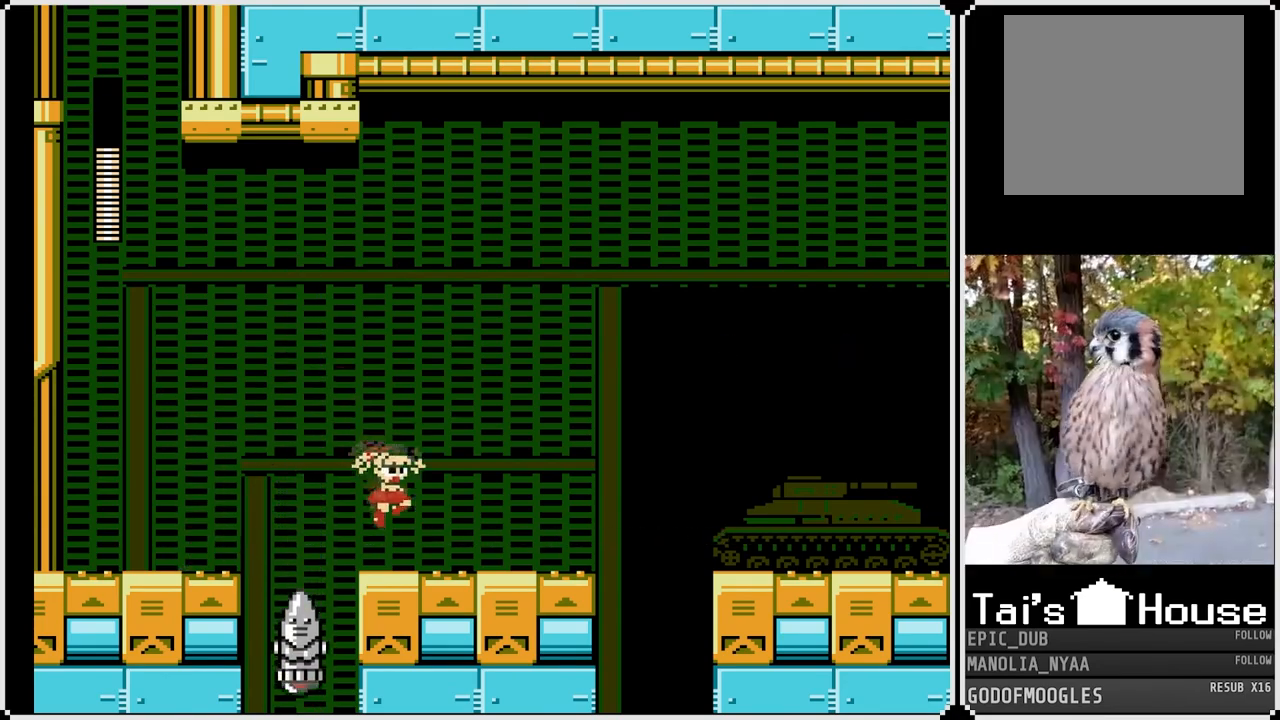
{"buttons": ["DPAD_RIGHT"], "left_stick": "center", "right_stick": "center", "events": [[217, "SQUARE", "up"]]}
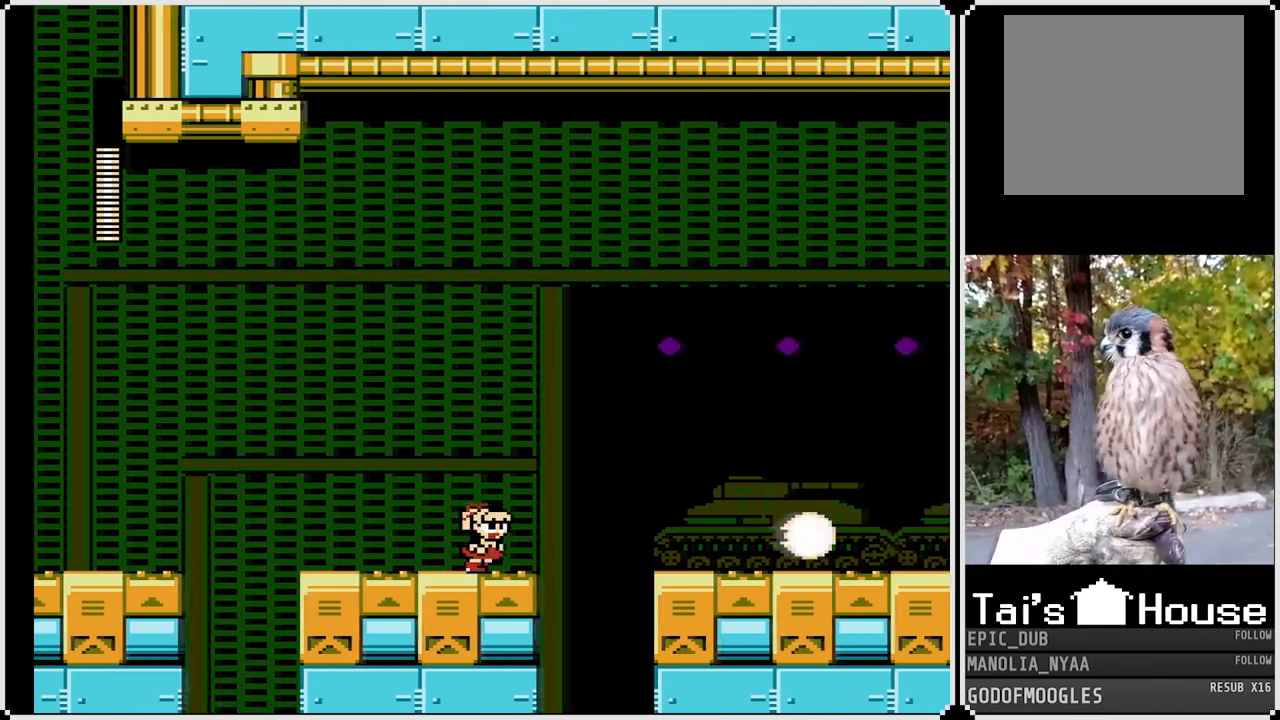
{"buttons": [], "left_stick": "center", "right_stick": "center", "events": [[33, "DPAD_RIGHT", "up"]]}
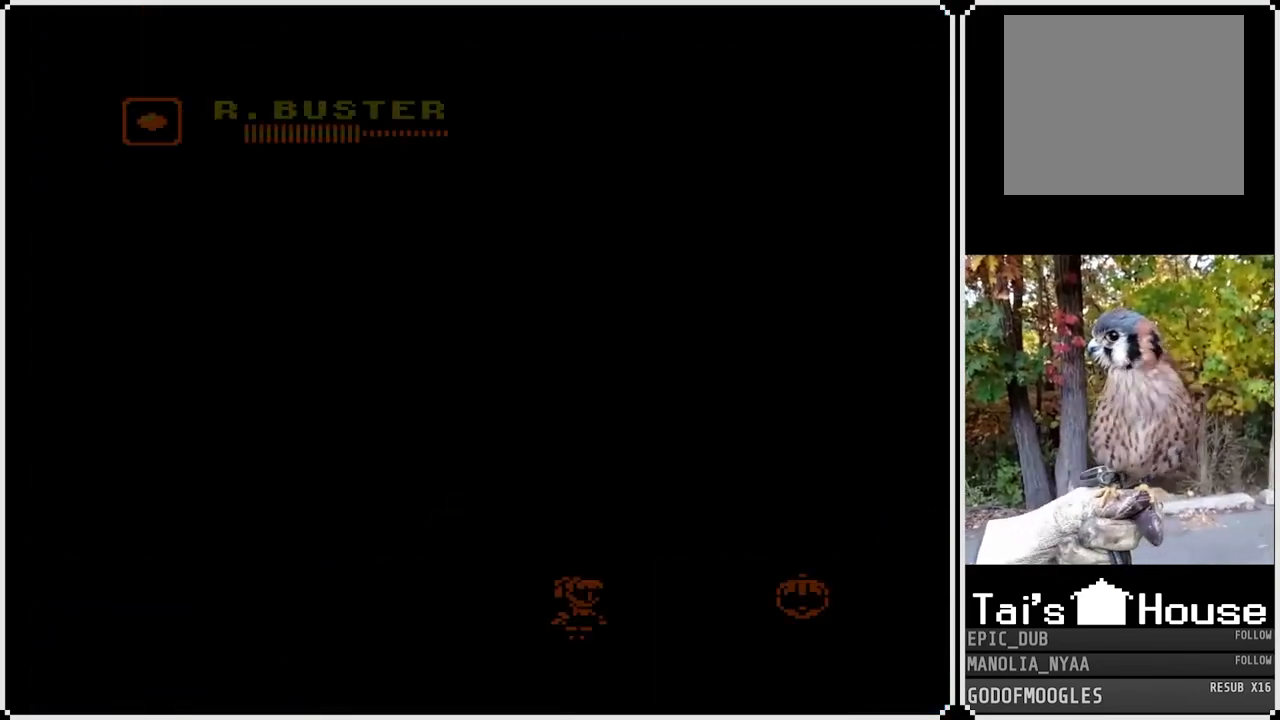
{"buttons": [], "left_stick": "center", "right_stick": "center", "events": []}